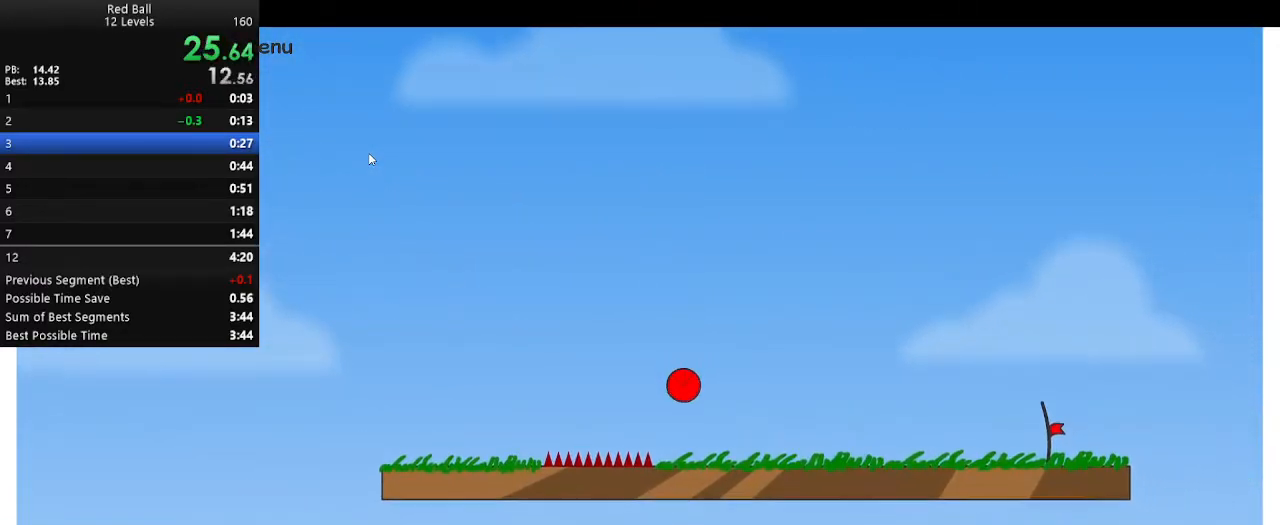
Gameplay with keyboard; each line is a JSON object with the keys held at the frame after it. "events" lists presses ("down") and releases ("up") of "down", "escape", "left", "p", "r", "right" and "up" between this image and that frame as [ms after this image, input, new state], when the widget could be followed in between. No other keys are recorded. Mouse input is not recorded.
{"keys": ["right"], "events": []}
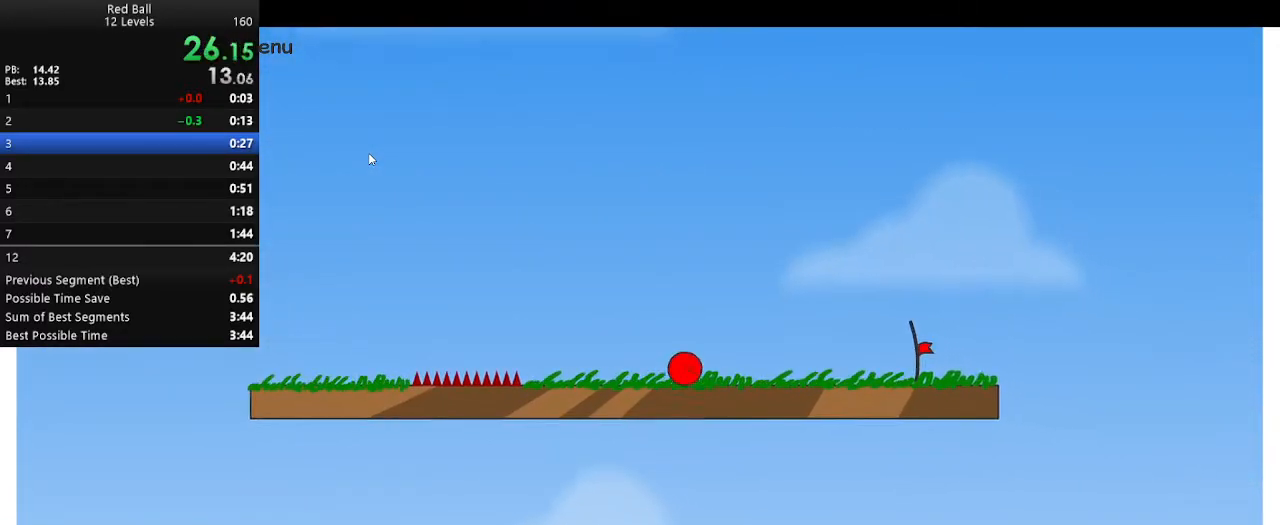
{"keys": ["right"], "events": []}
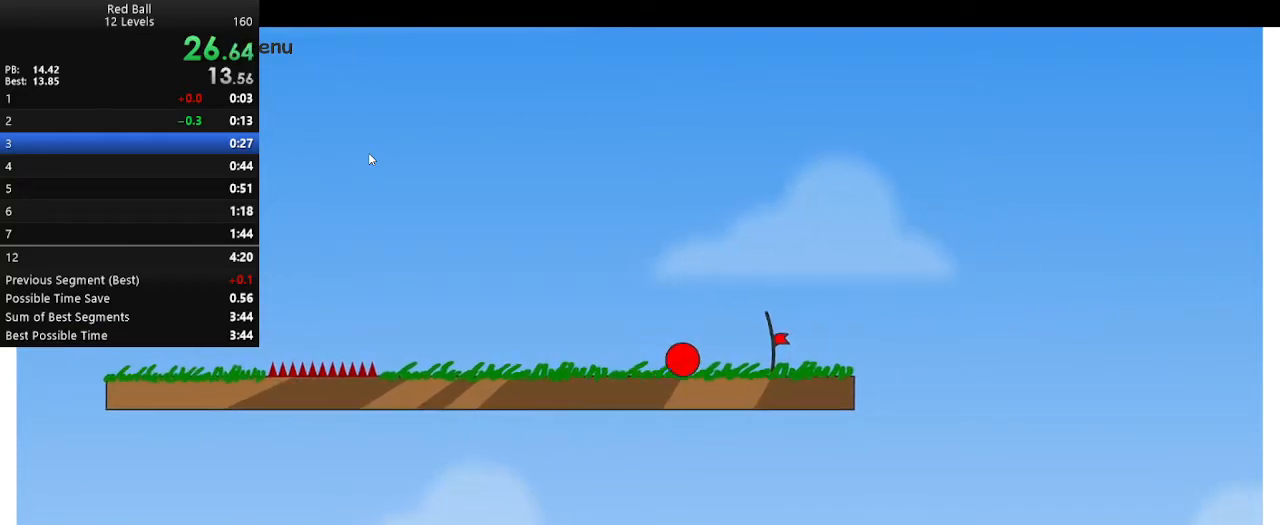
{"keys": ["right"], "events": []}
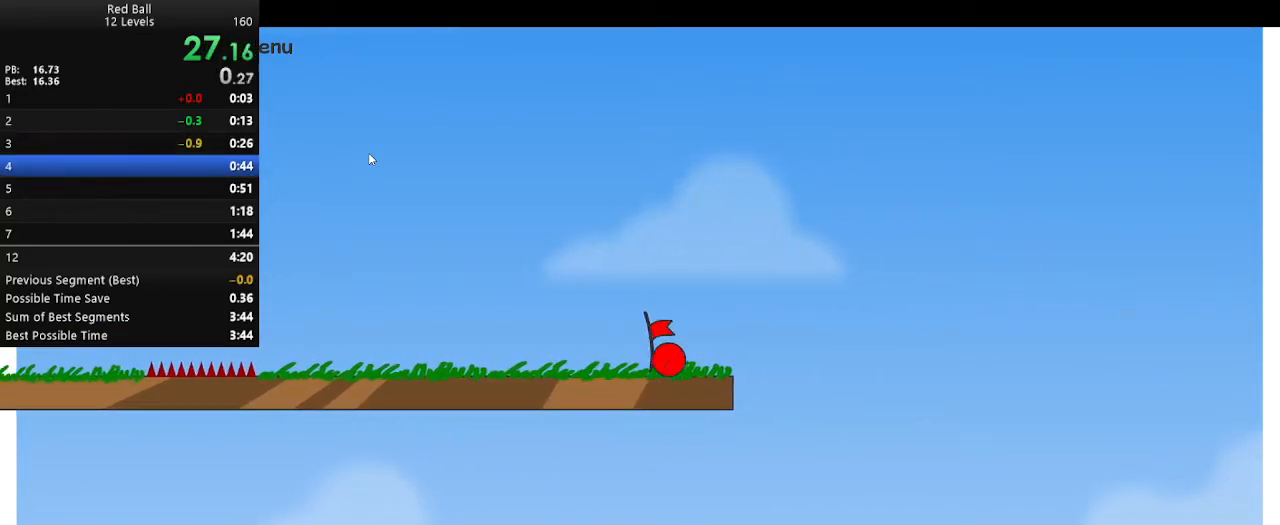
{"keys": [], "events": [[267, "right", "up"]]}
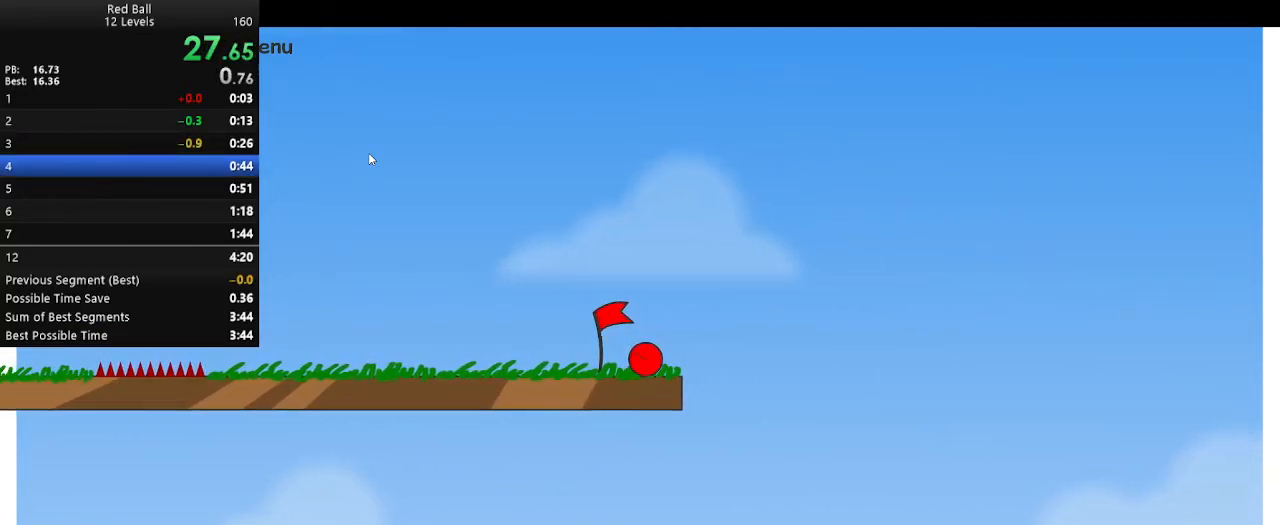
{"keys": [], "events": []}
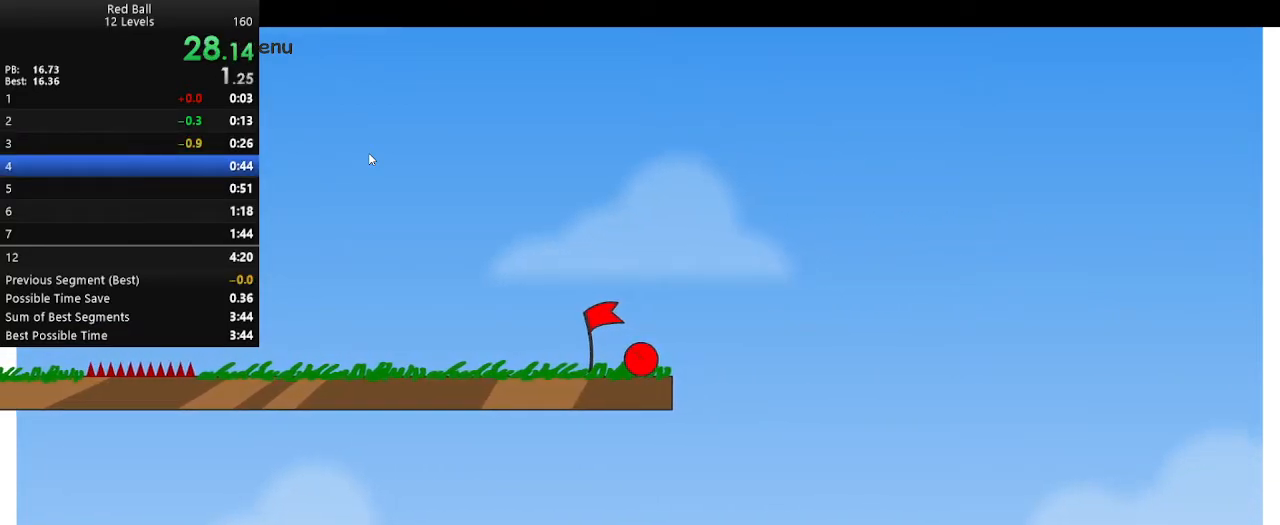
{"keys": ["right"], "events": [[200, "right", "down"]]}
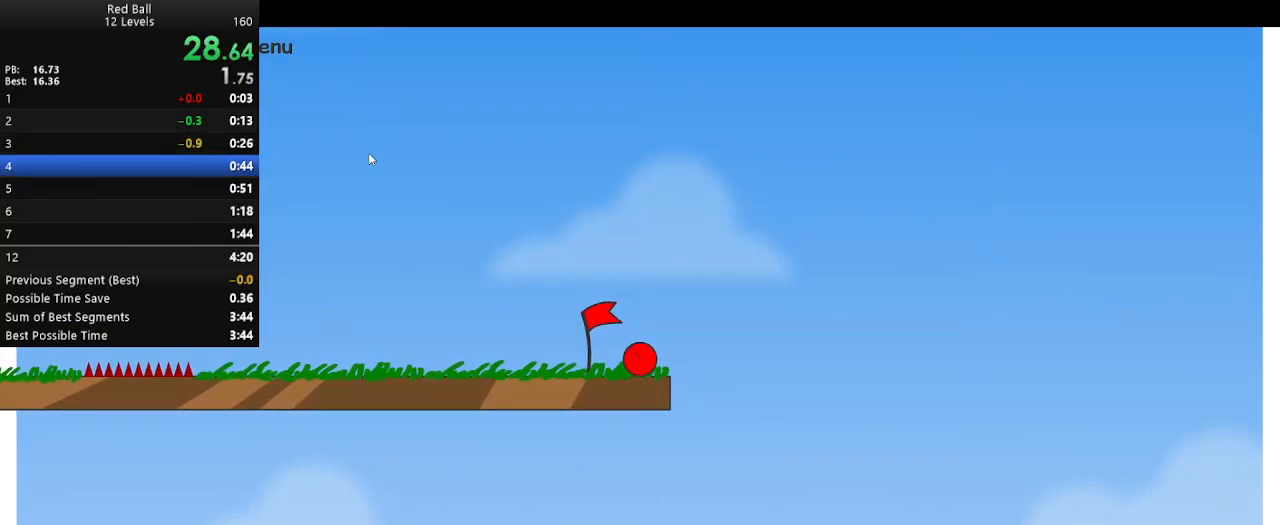
{"keys": ["right"], "events": []}
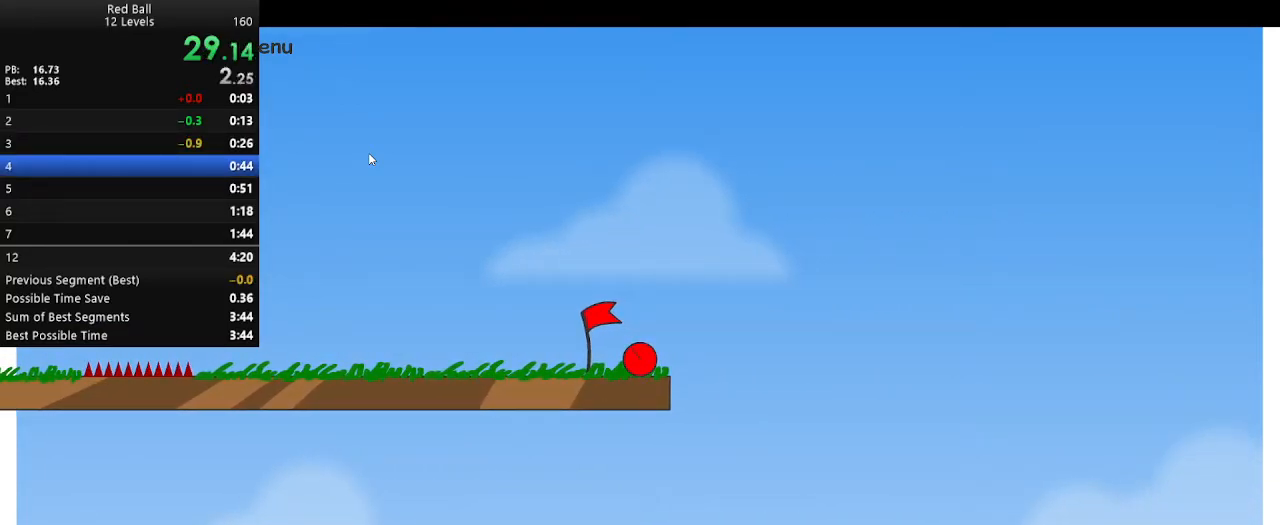
{"keys": ["right"], "events": []}
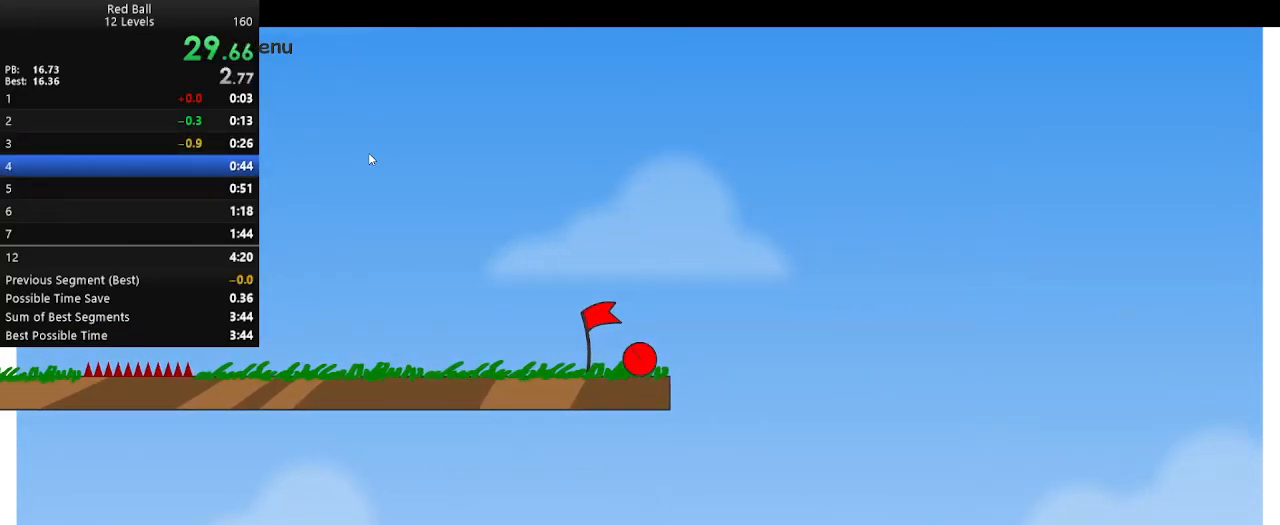
{"keys": ["right"], "events": []}
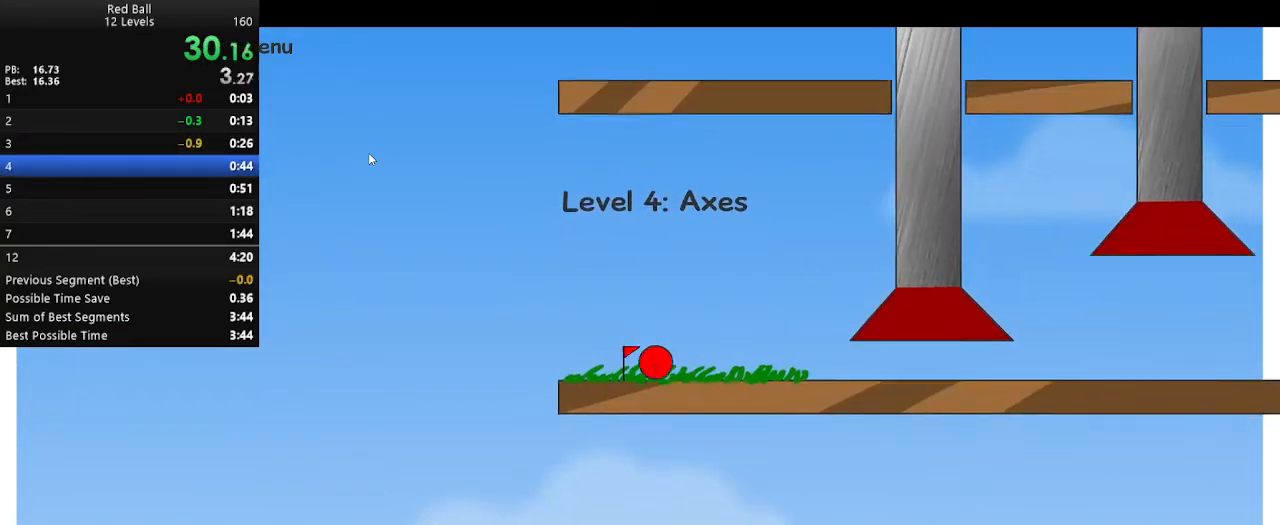
{"keys": [], "events": [[100, "right", "up"]]}
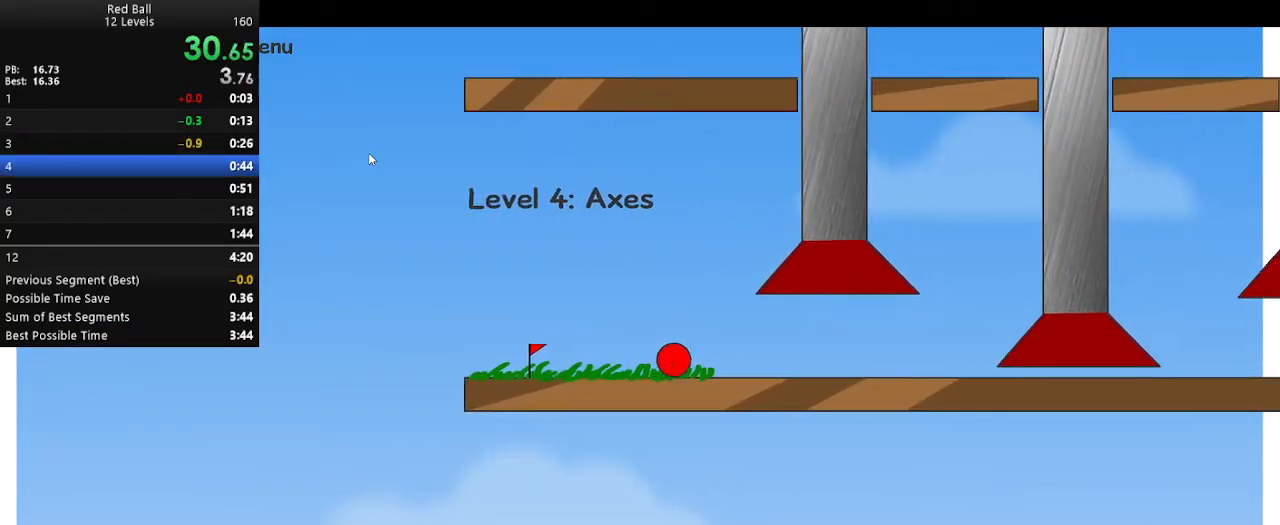
{"keys": ["right"], "events": [[83, "right", "down"]]}
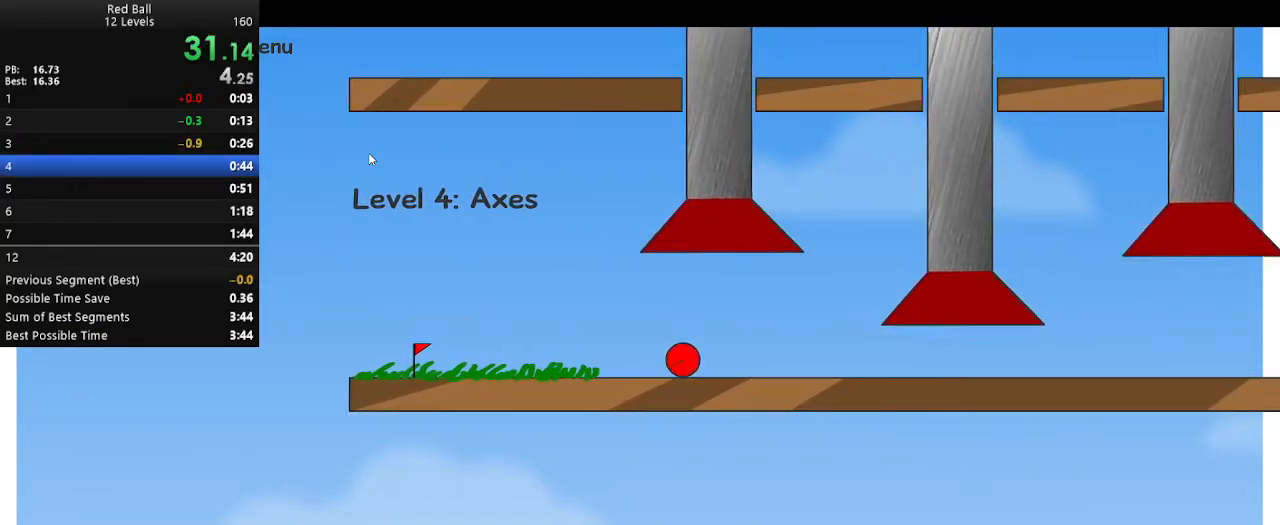
{"keys": [], "events": [[467, "right", "up"]]}
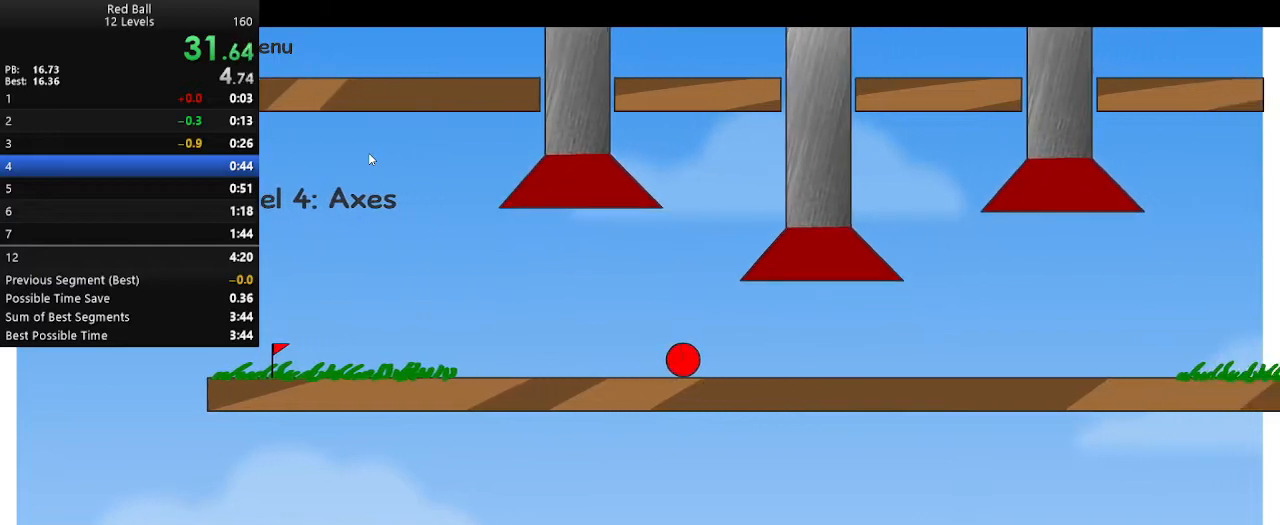
{"keys": [], "events": [[183, "left", "down"], [433, "left", "up"]]}
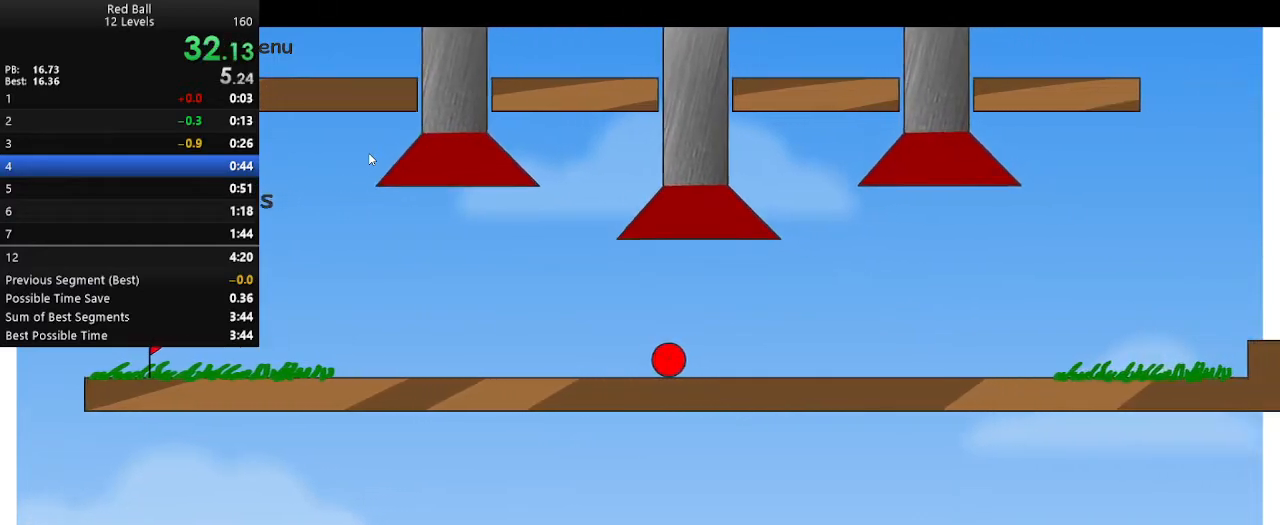
{"keys": [], "events": []}
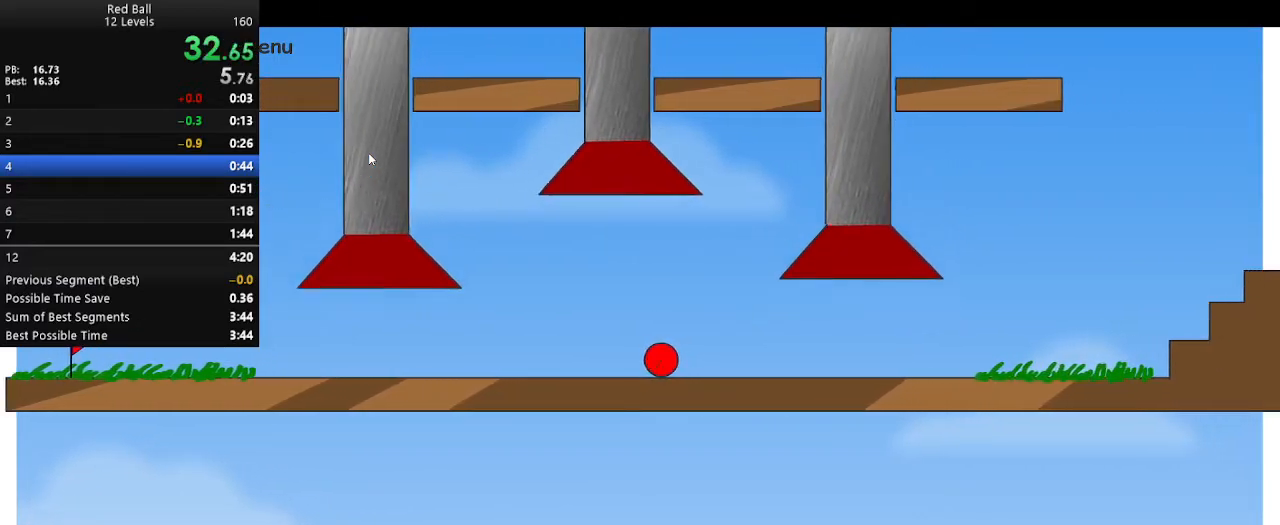
{"keys": ["right"], "events": [[367, "right", "down"]]}
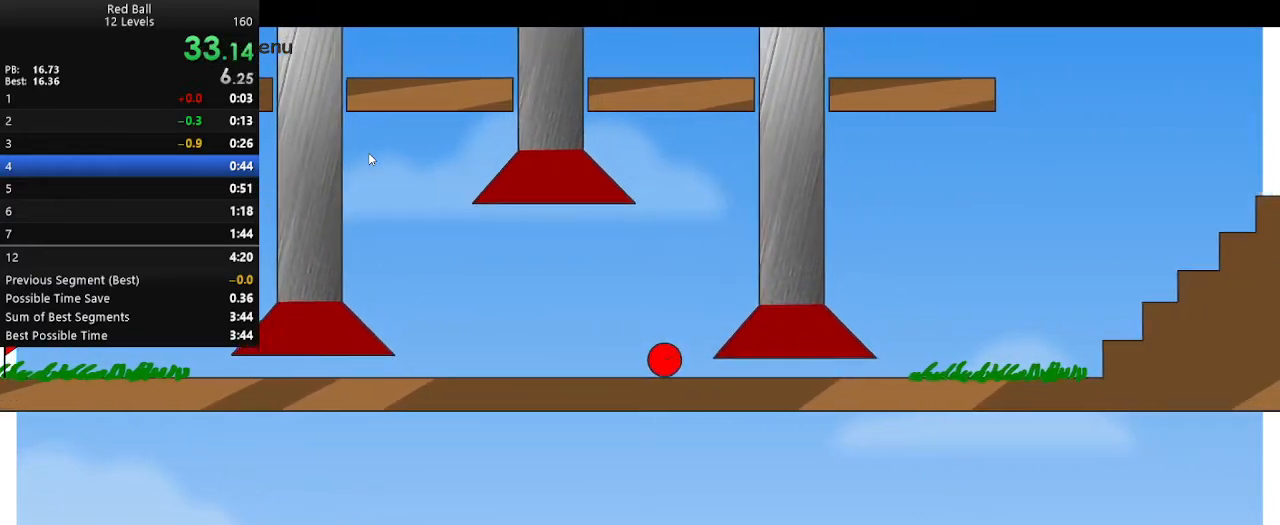
{"keys": ["right"], "events": []}
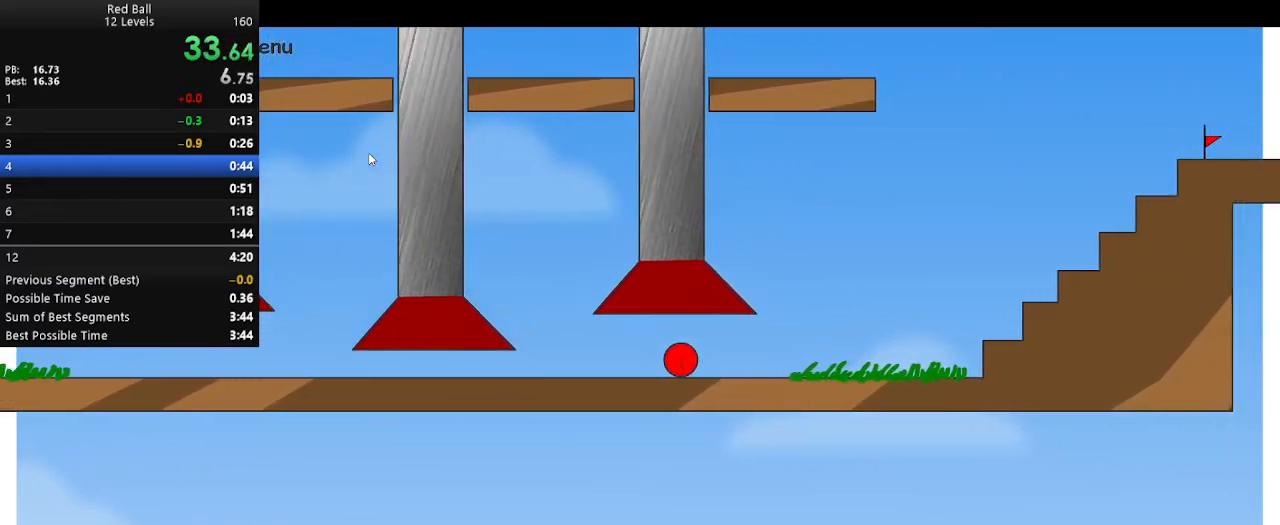
{"keys": ["right", "up"], "events": [[283, "up", "down"]]}
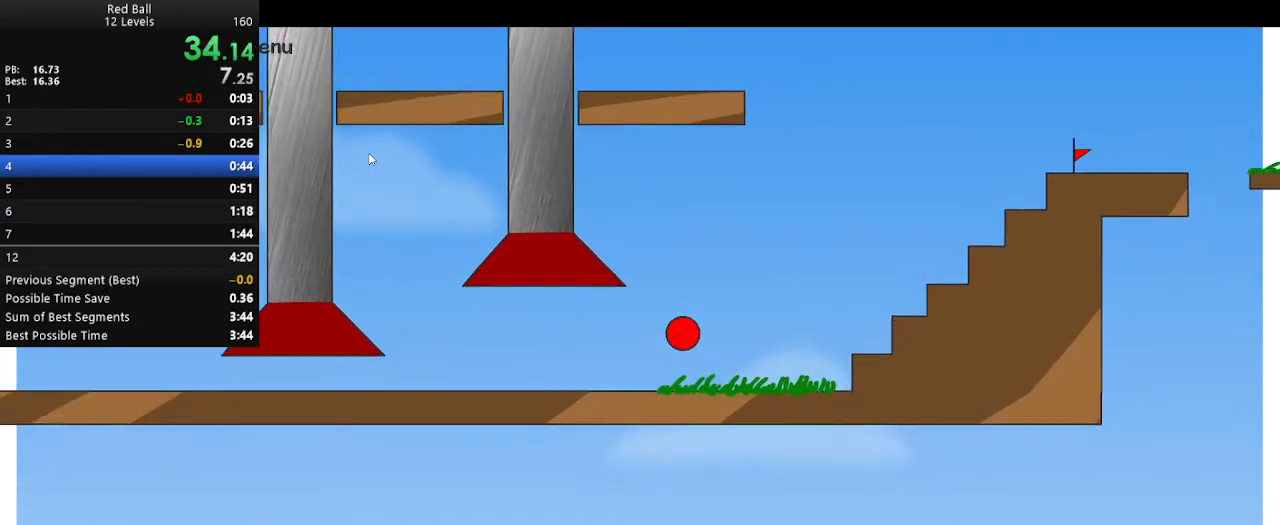
{"keys": ["left", "up"], "events": [[300, "right", "up"], [400, "left", "down"]]}
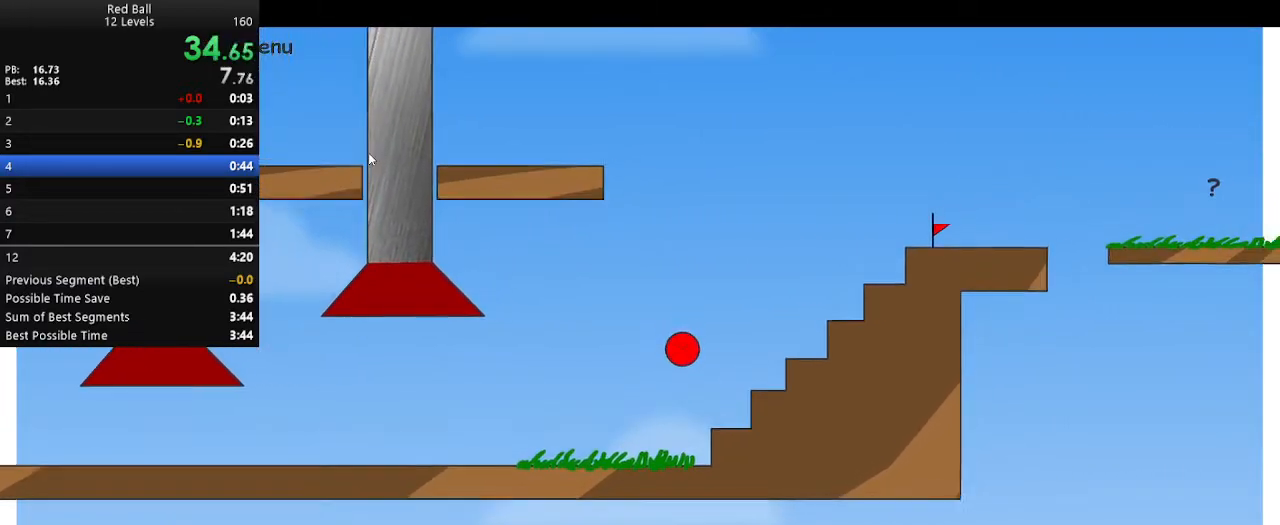
{"keys": ["right", "up"], "events": [[117, "left", "up"], [217, "left", "down"], [317, "left", "up"], [317, "right", "down"], [383, "left", "down"], [467, "left", "up"]]}
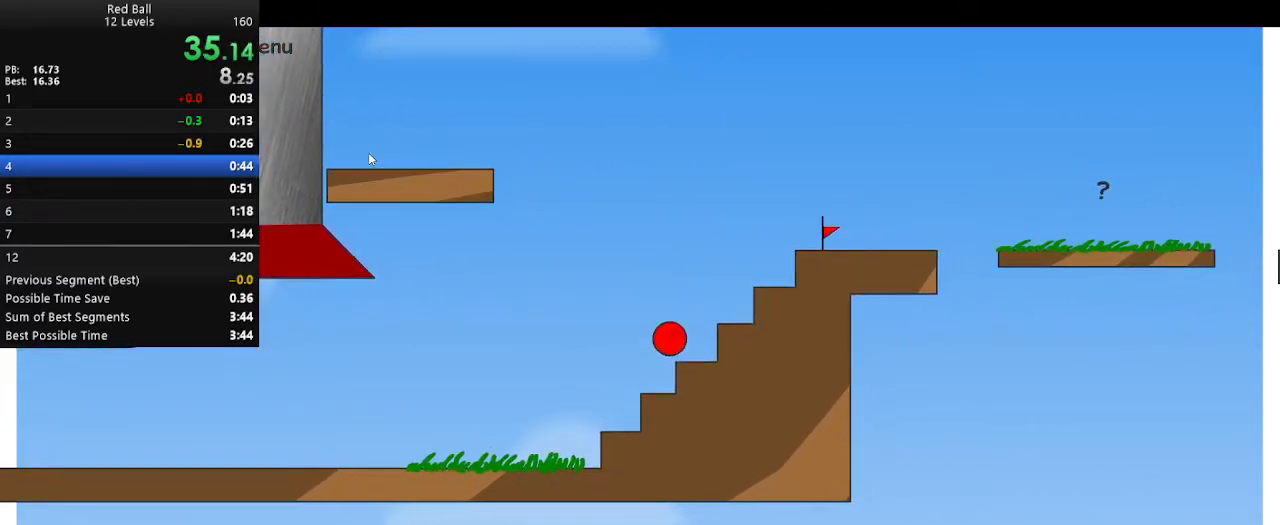
{"keys": [], "events": [[250, "right", "up"], [250, "up", "up"], [433, "left", "down"], [467, "left", "up"]]}
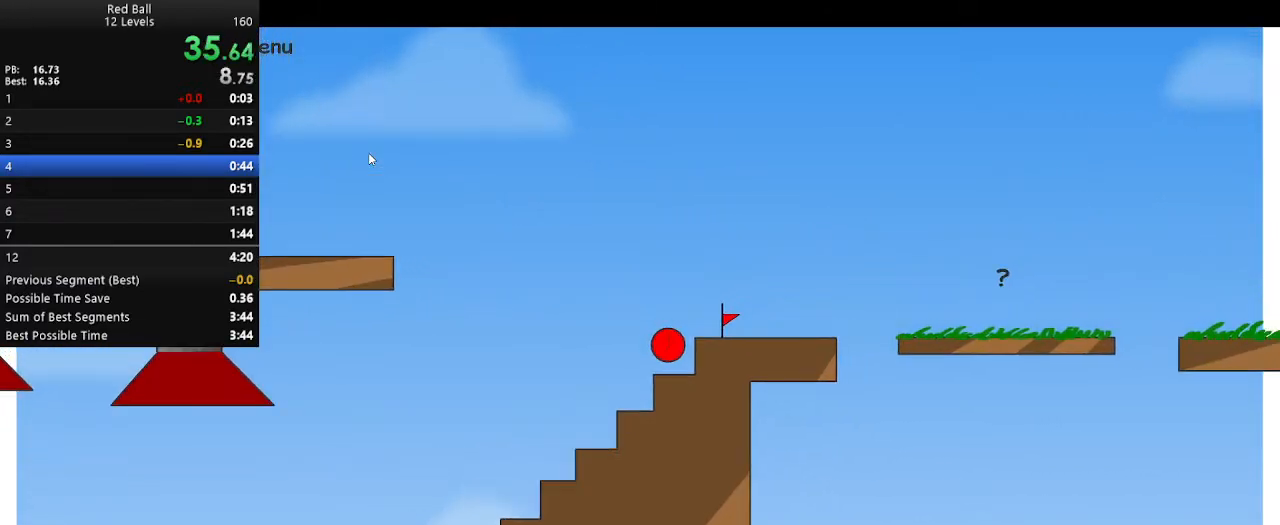
{"keys": ["right"], "events": [[33, "left", "down"], [133, "left", "up"], [133, "up", "down"], [150, "right", "down"], [383, "up", "up"]]}
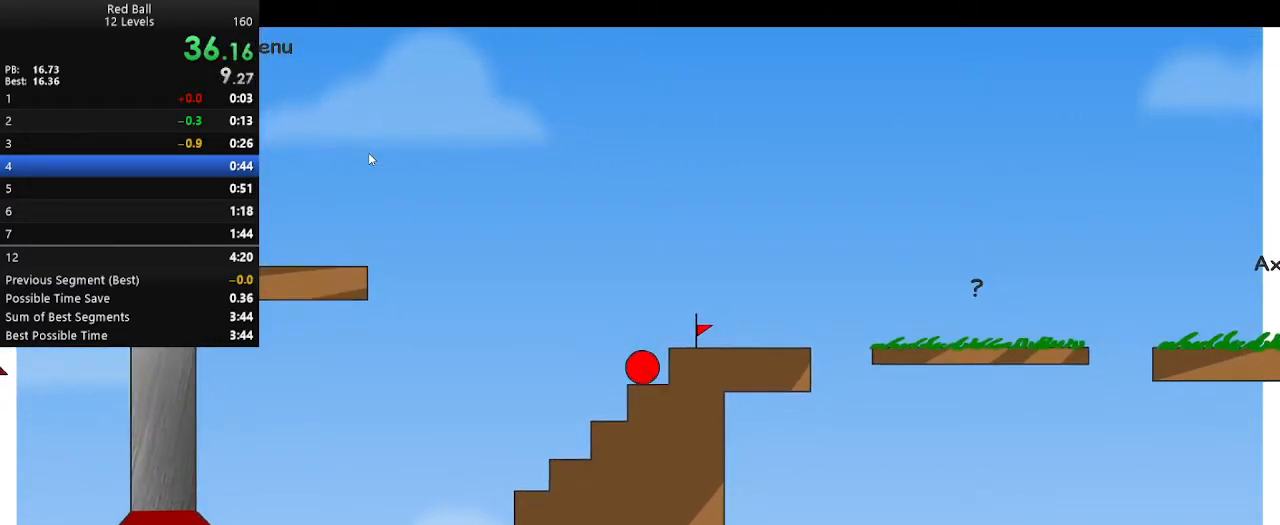
{"keys": ["left"], "events": [[17, "up", "down"], [150, "up", "up"], [333, "right", "up"], [400, "left", "down"]]}
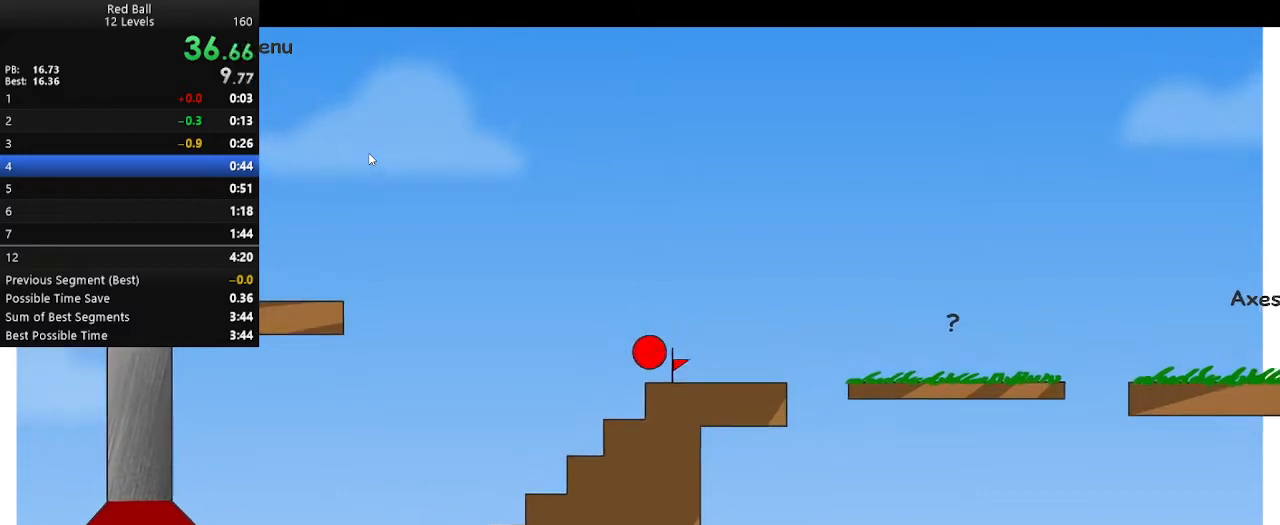
{"keys": ["right"], "events": [[50, "left", "up"], [217, "r", "down"], [250, "right", "down"], [267, "r", "up"]]}
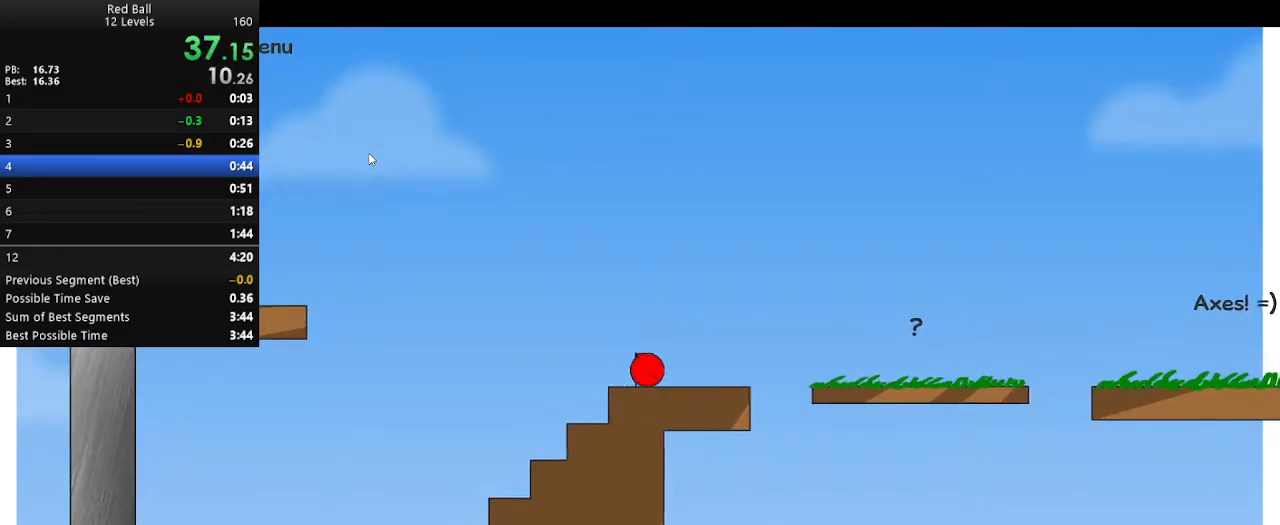
{"keys": ["right", "up"], "events": [[433, "up", "down"]]}
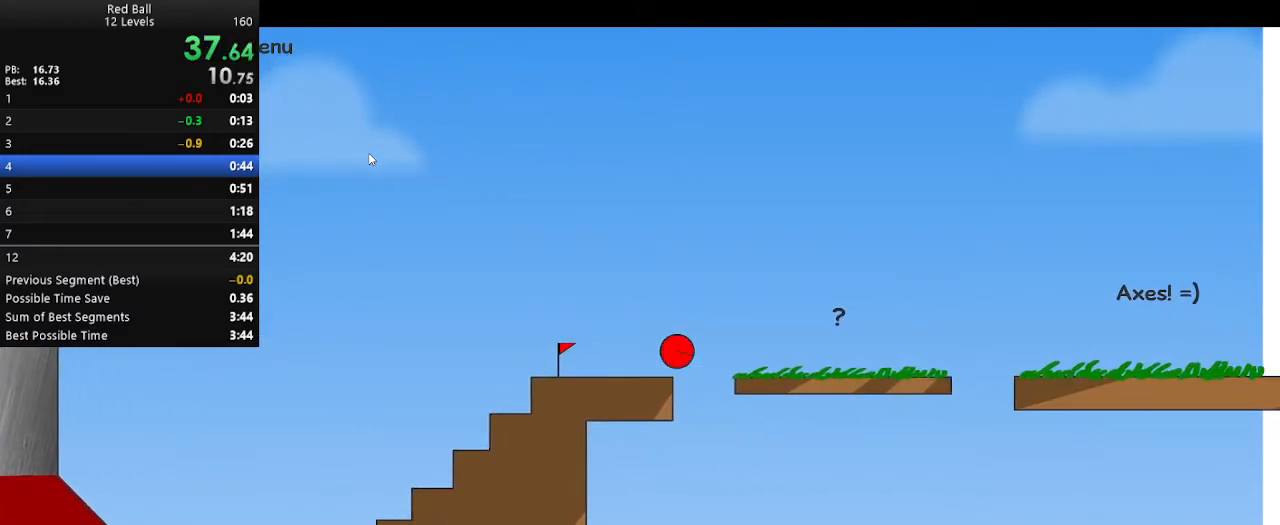
{"keys": ["right", "up"], "events": []}